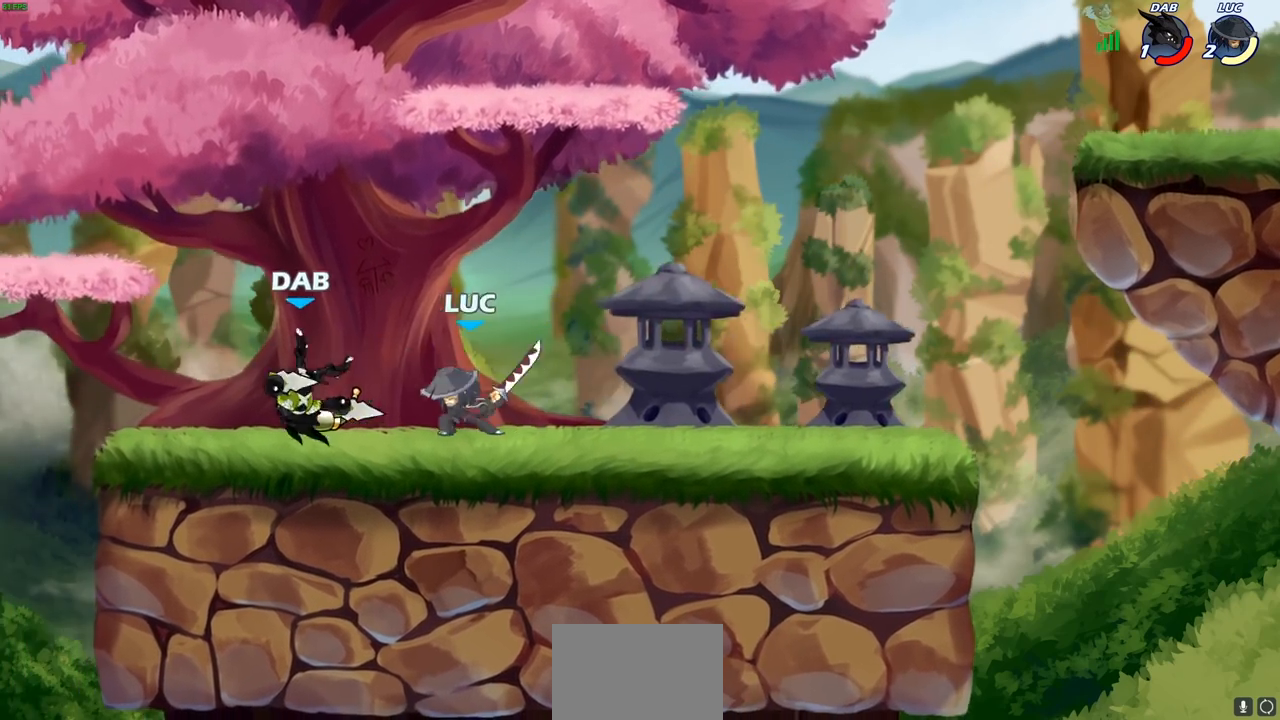
Gameplay with a controller (PlayStation layout); each line is a JSON object with the inputs held at the frame after it. "events" lists button and stick changes between this image and that frame as [ms after this image, input, new state], when the widget could be followed in between.
{"buttons": [], "left_stick": "center", "right_stick": "center", "events": [[267, "left_stick", "center"]]}
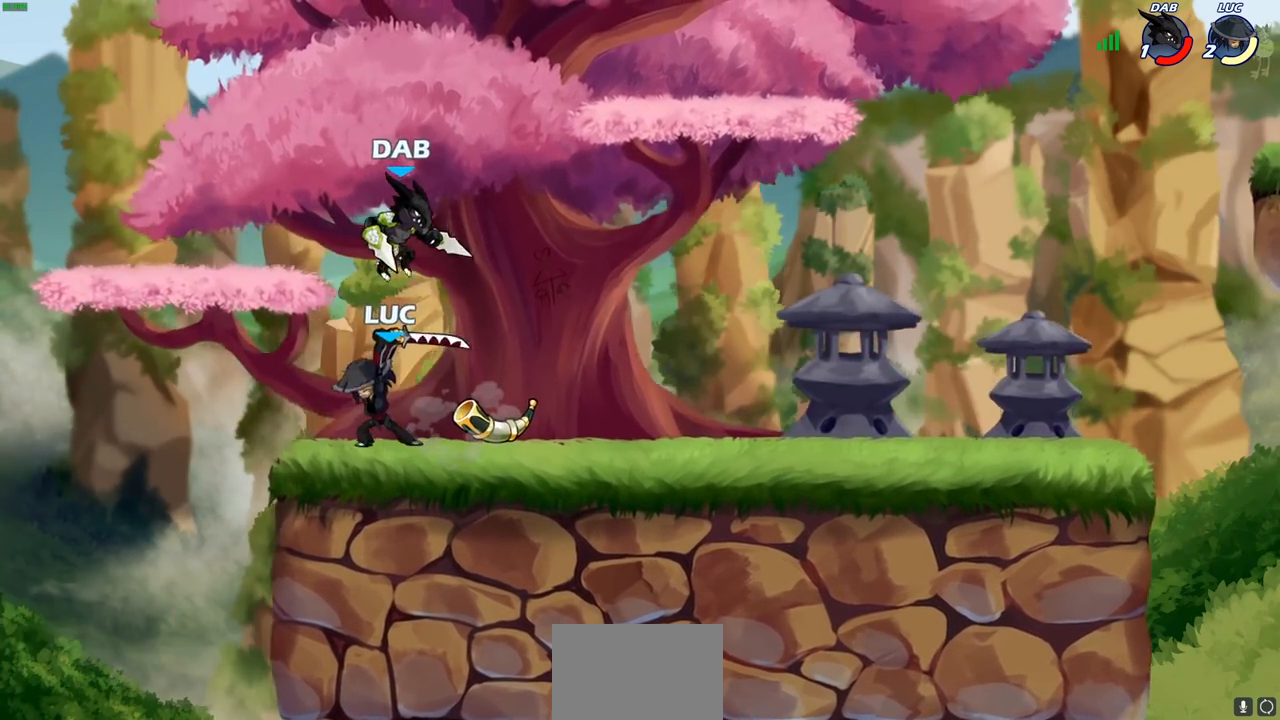
{"buttons": [], "left_stick": "right", "right_stick": "center", "events": [[333, "left_stick", "right"]]}
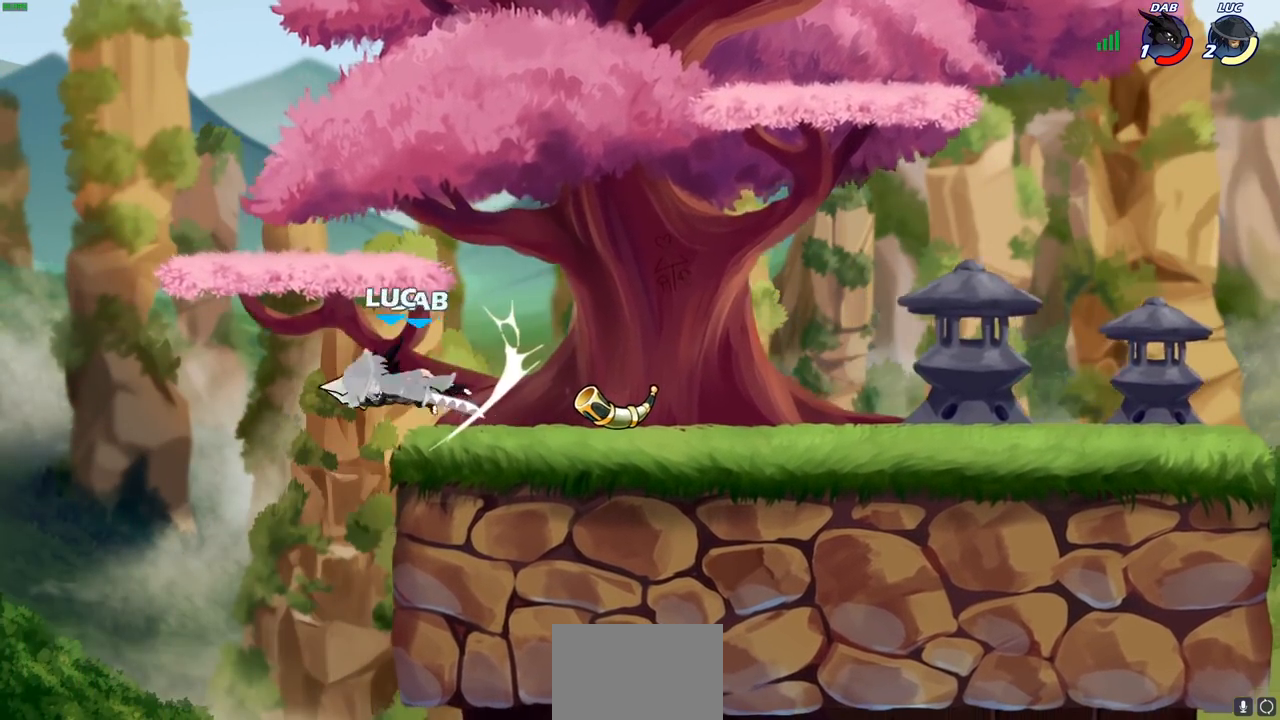
{"buttons": ["R2"], "left_stick": "up", "right_stick": "center", "events": [[83, "left_stick", "center"], [333, "left_stick", "up"], [400, "R2", "down"]]}
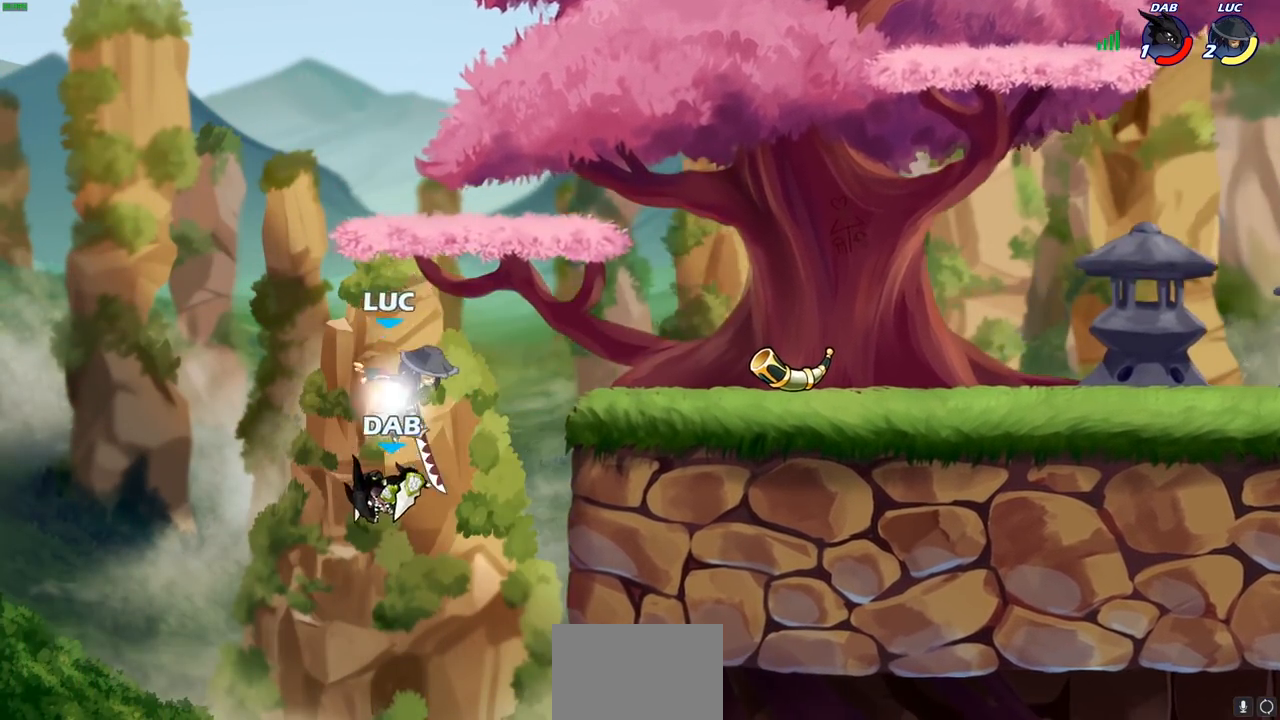
{"buttons": [], "left_stick": "down-left", "right_stick": "center", "events": [[183, "R2", "up"], [217, "left_stick", "down-left"]]}
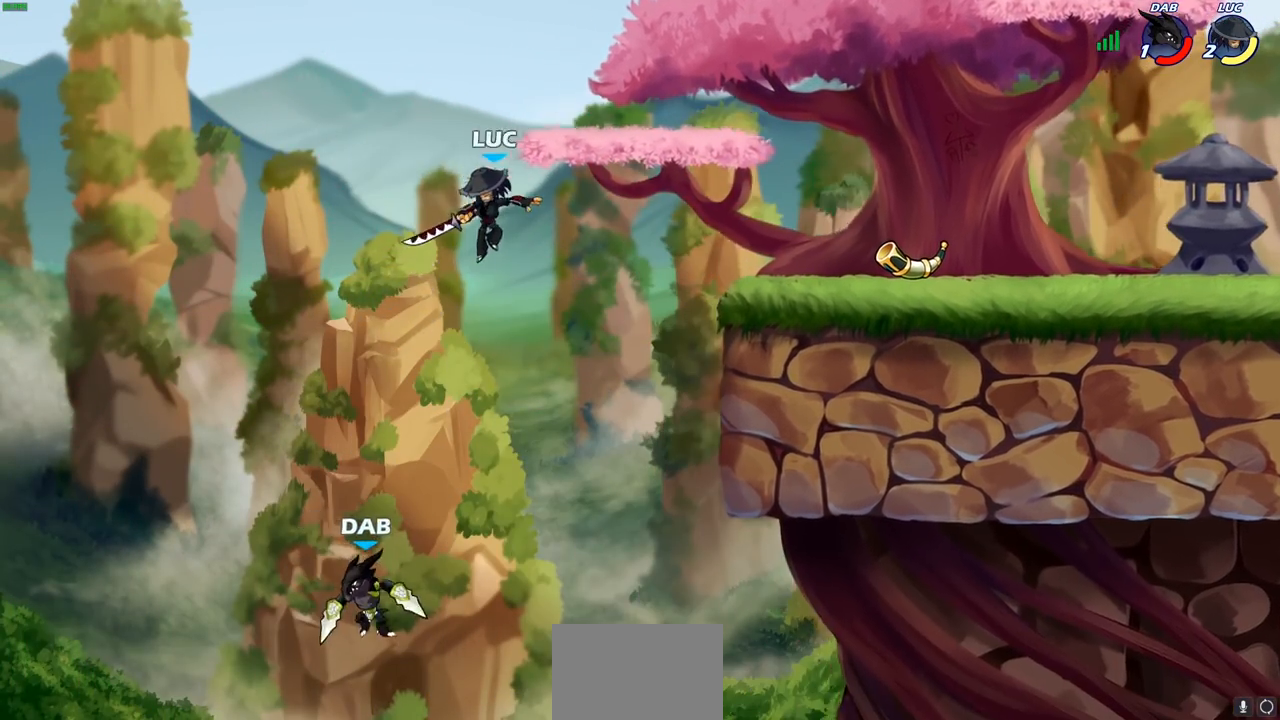
{"buttons": [], "left_stick": "up-right", "right_stick": "center", "events": [[33, "SQUARE", "down"], [133, "SQUARE", "up"], [417, "left_stick", "up-left"], [467, "left_stick", "up-right"]]}
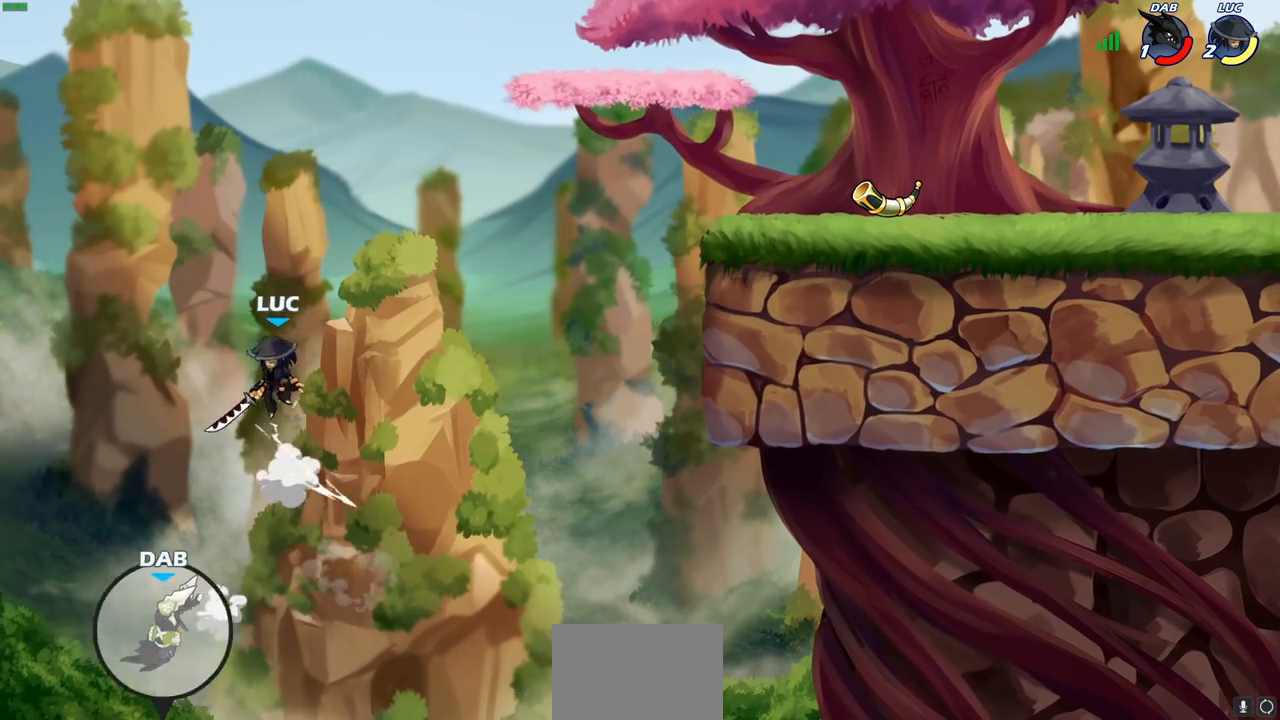
{"buttons": [], "left_stick": "up-right", "right_stick": "center", "events": [[183, "CROSS", "down"], [317, "CROSS", "up"]]}
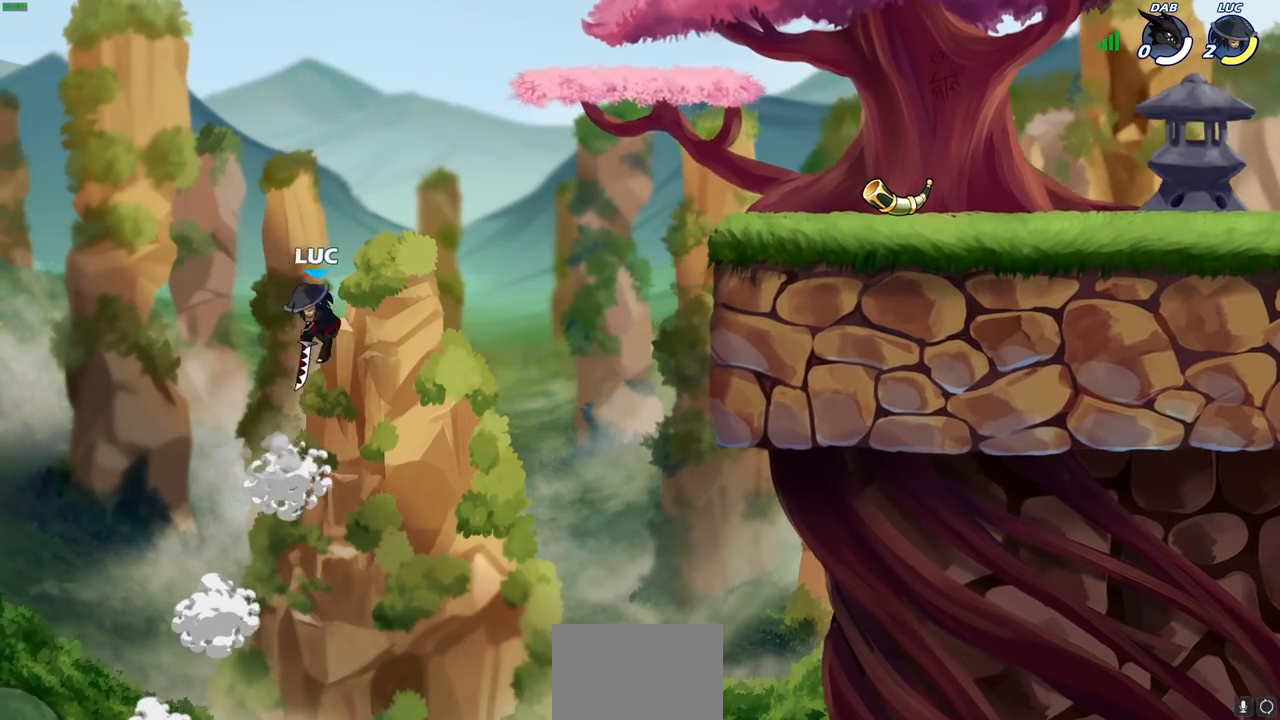
{"buttons": [], "left_stick": "up-right", "right_stick": "center", "events": []}
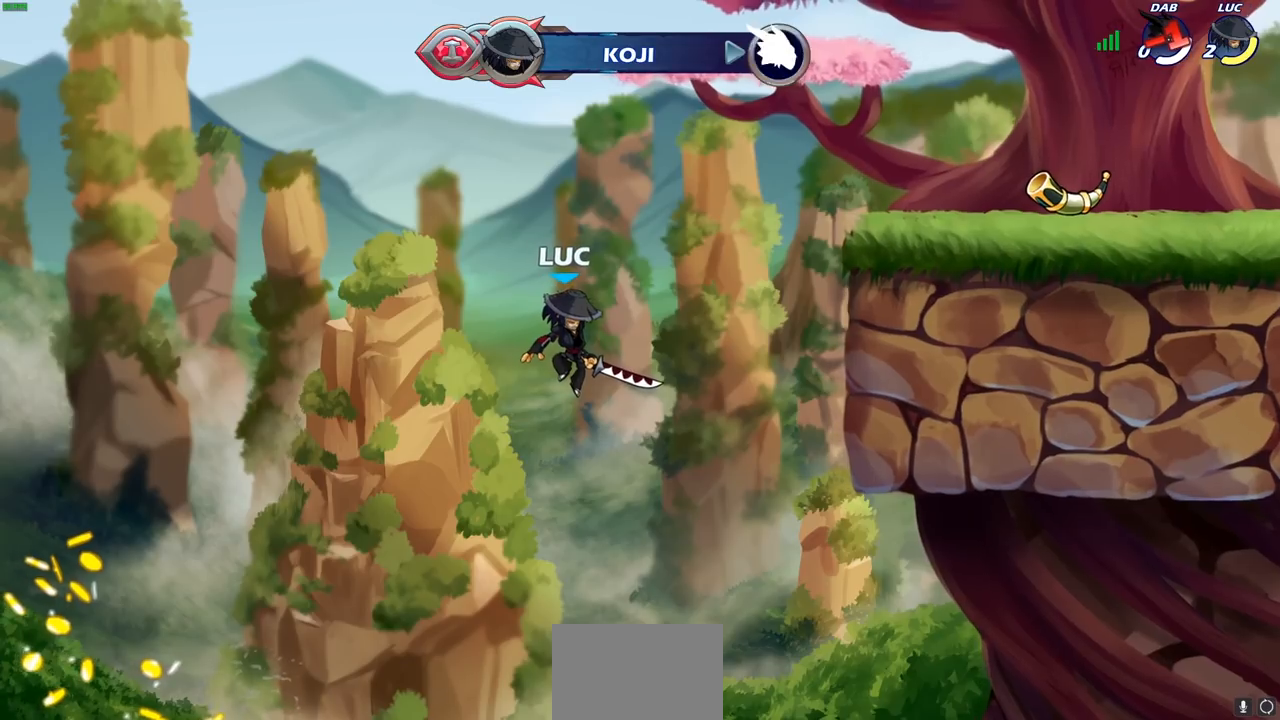
{"buttons": [], "left_stick": "center", "right_stick": "center", "events": [[17, "left_stick", "center"]]}
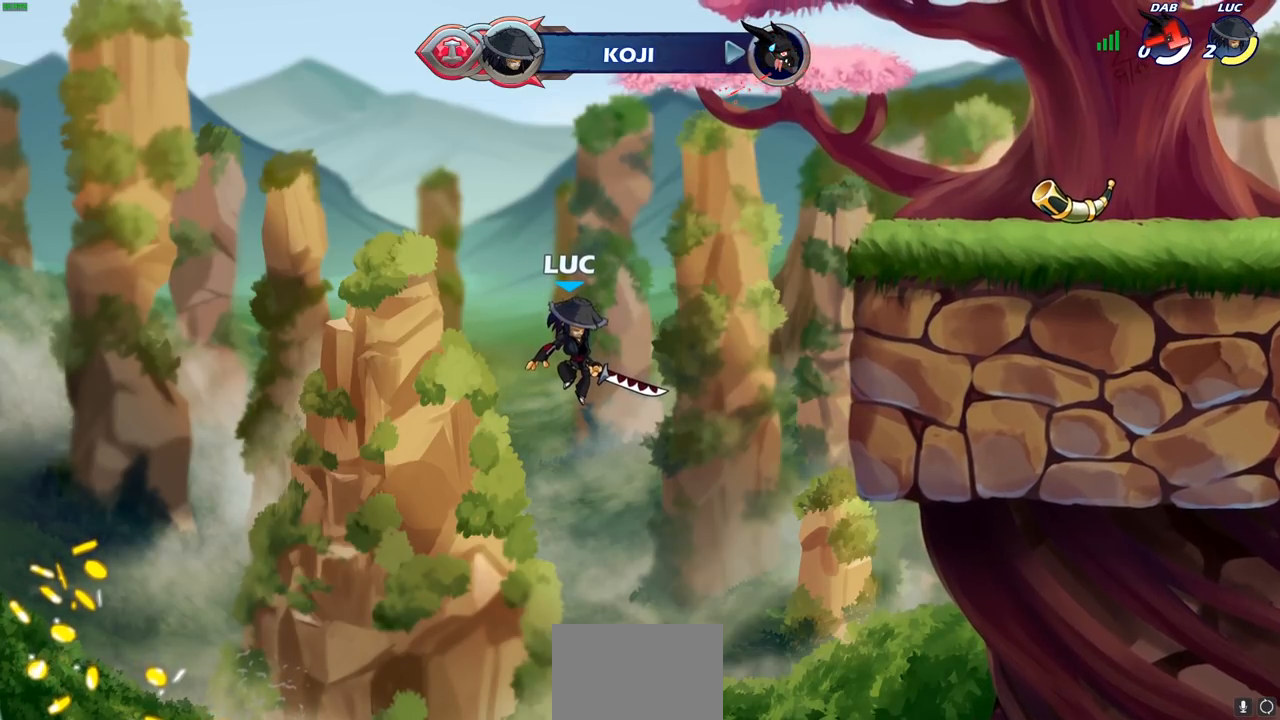
{"buttons": [], "left_stick": "center", "right_stick": "center", "events": []}
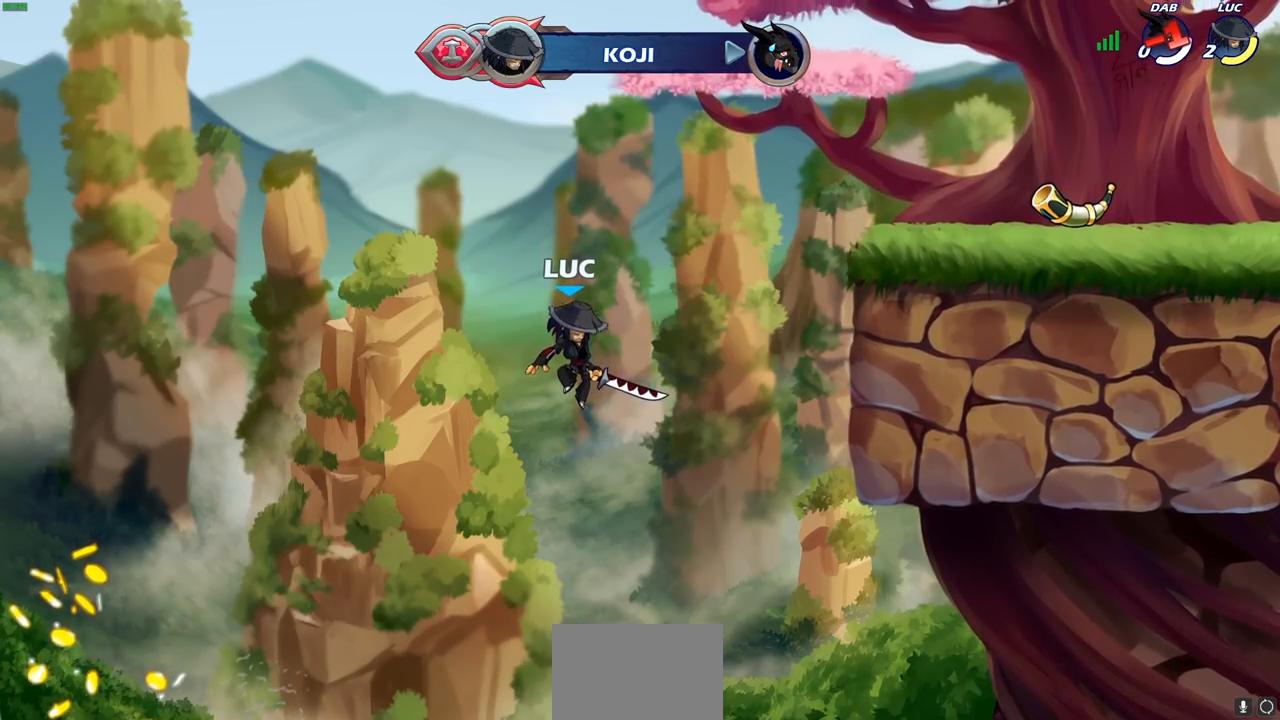
{"buttons": [], "left_stick": "center", "right_stick": "center", "events": []}
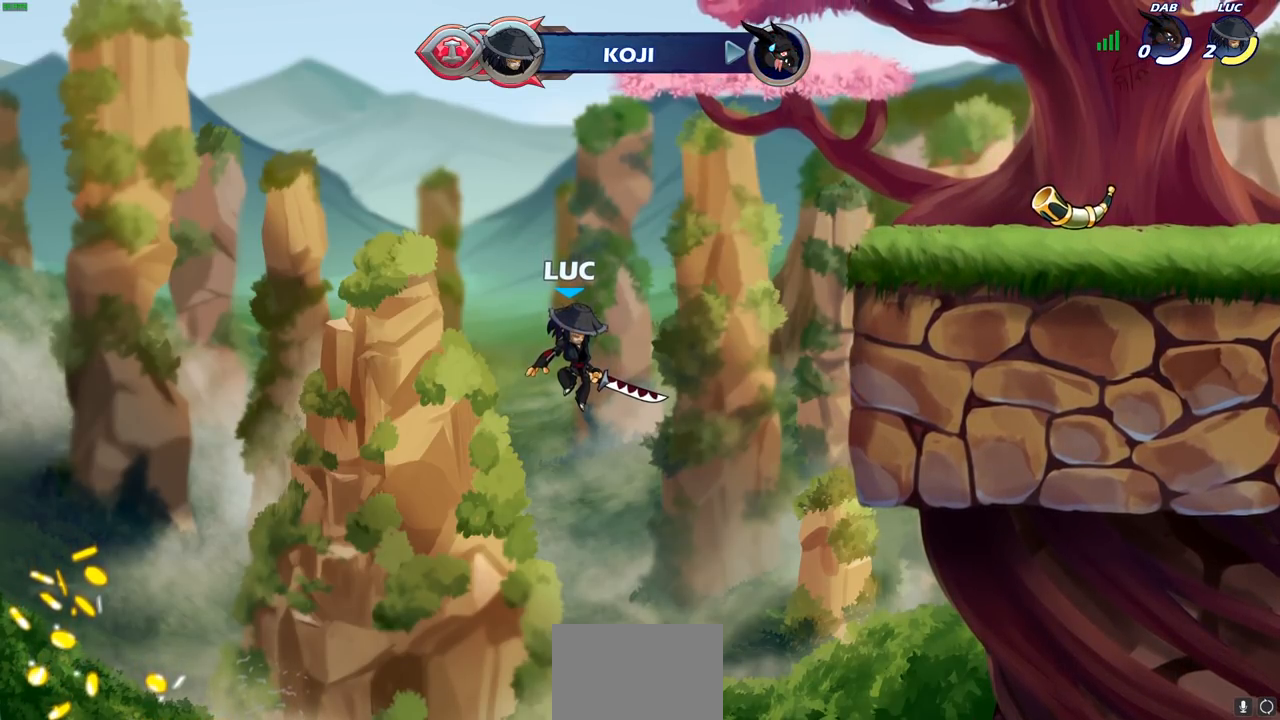
{"buttons": [], "left_stick": "center", "right_stick": "center", "events": []}
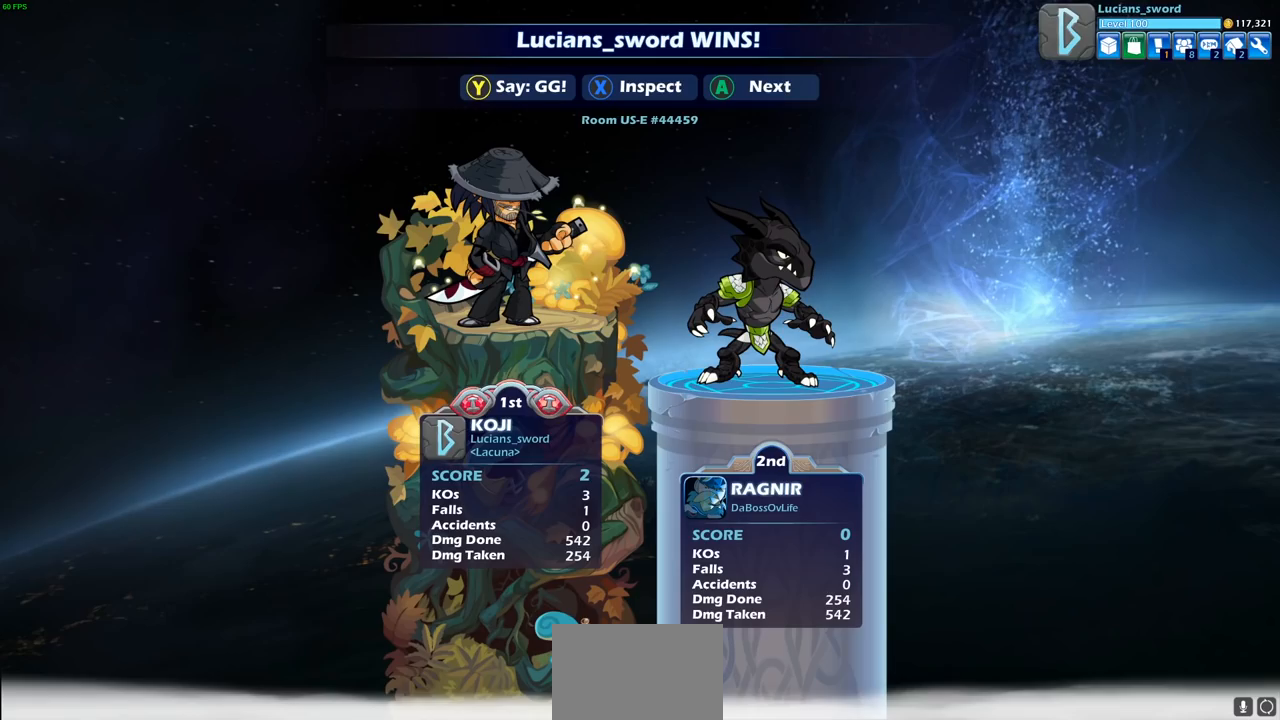
{"buttons": [], "left_stick": "center", "right_stick": "center", "events": []}
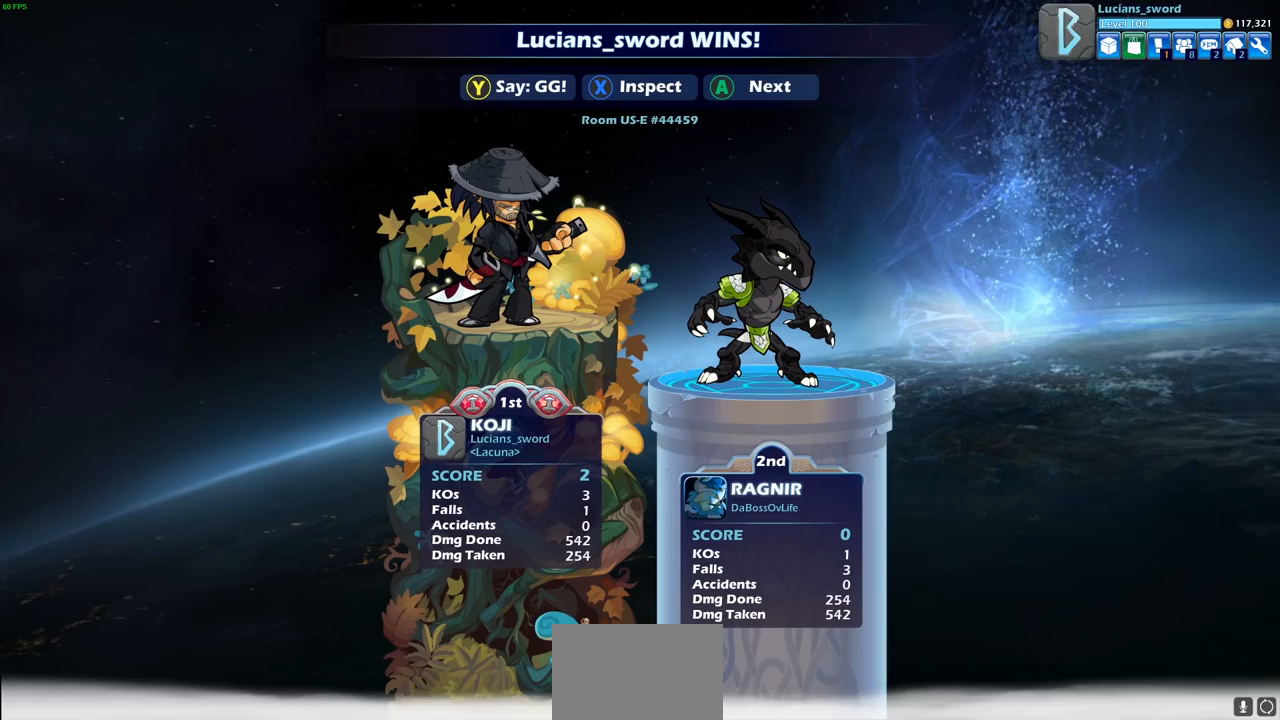
{"buttons": [], "left_stick": "center", "right_stick": "center", "events": []}
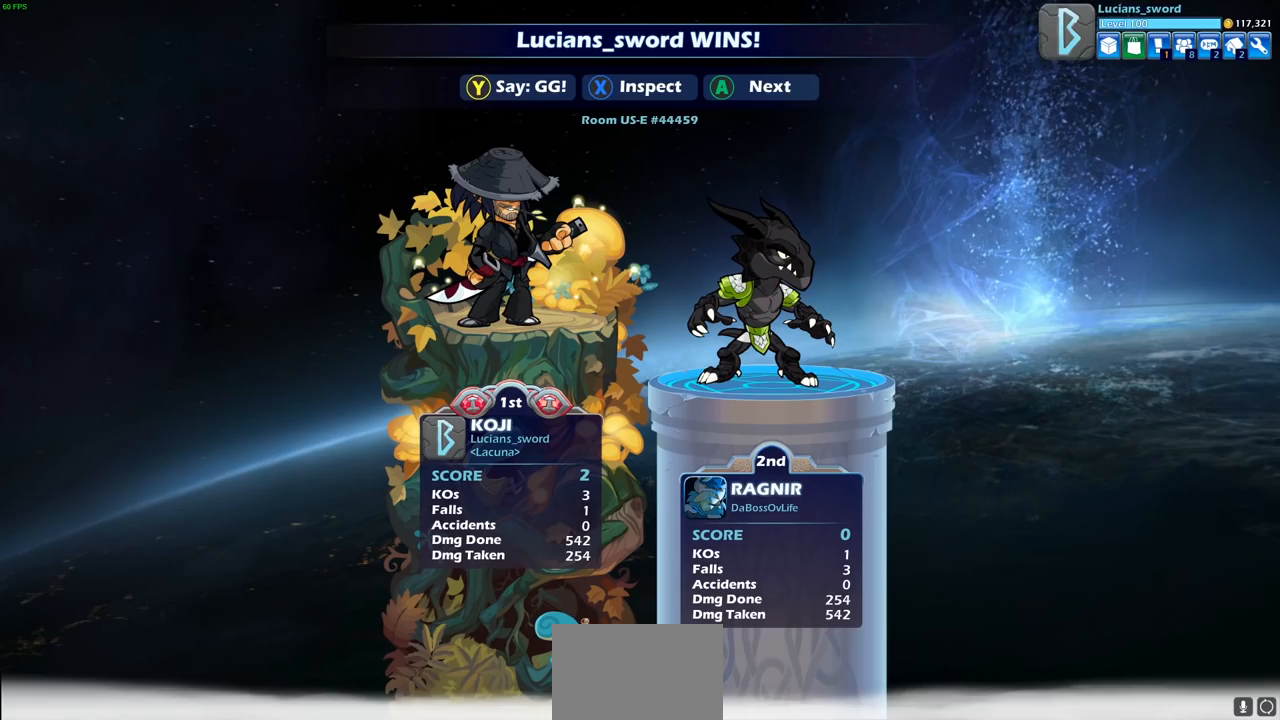
{"buttons": [], "left_stick": "center", "right_stick": "center", "events": []}
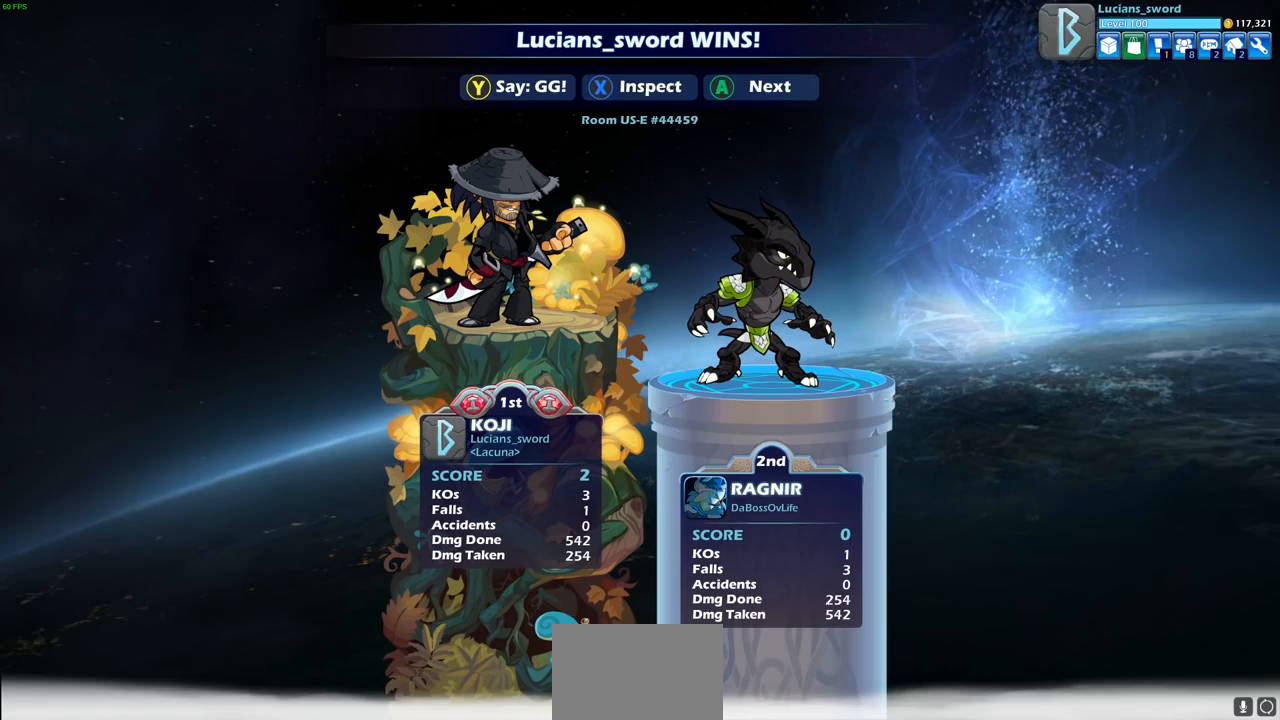
{"buttons": [], "left_stick": "center", "right_stick": "center", "events": []}
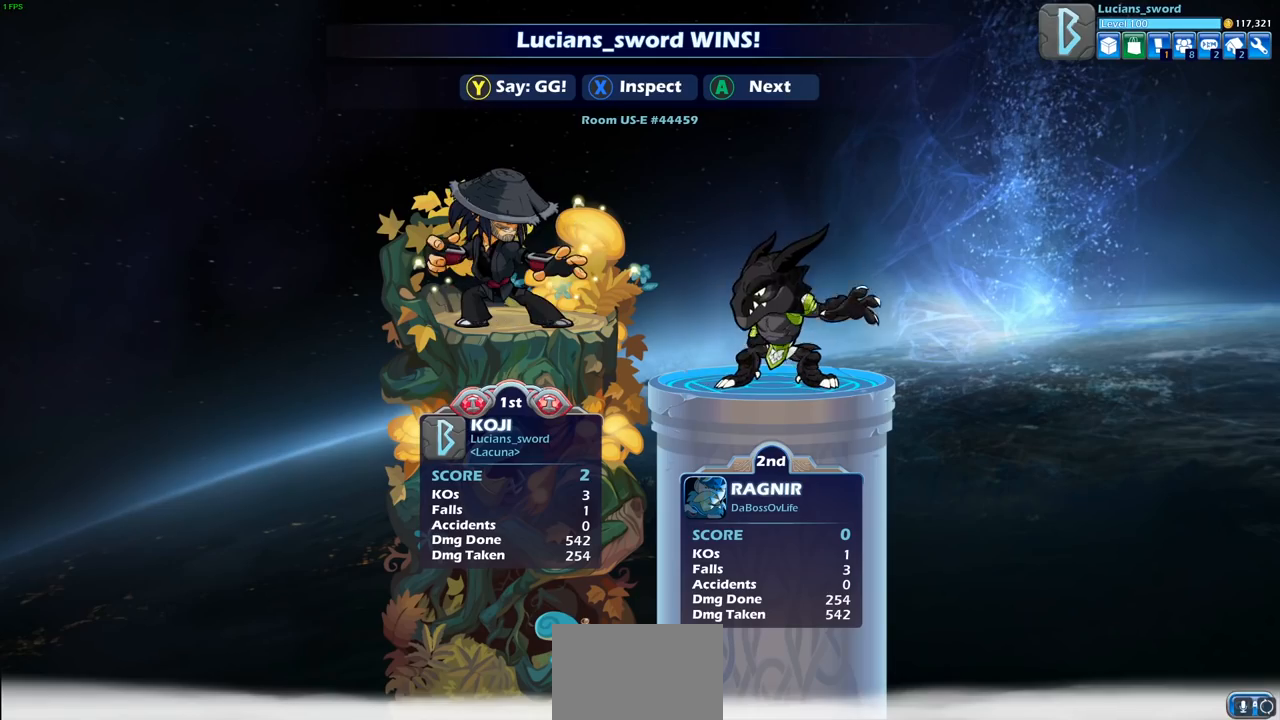
{"buttons": [], "left_stick": "center", "right_stick": "center", "events": []}
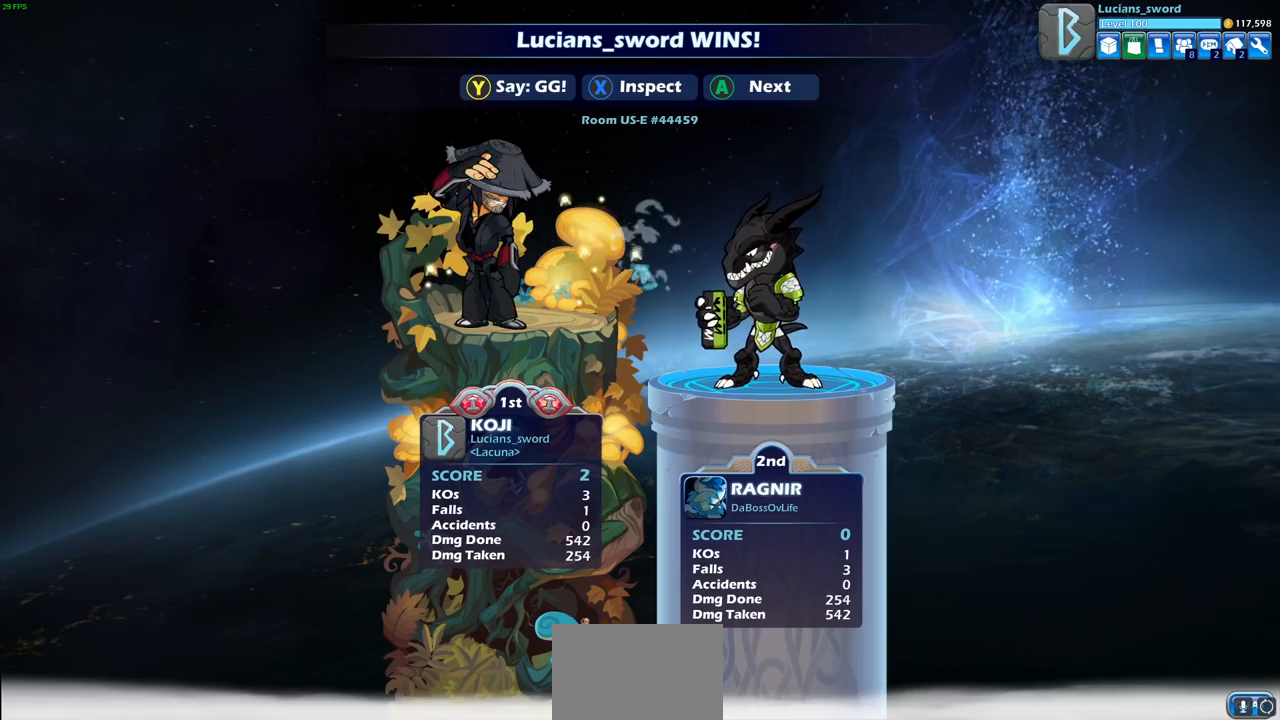
{"buttons": ["TRIANGLE"], "left_stick": "center", "right_stick": "center", "events": [[467, "TRIANGLE", "down"]]}
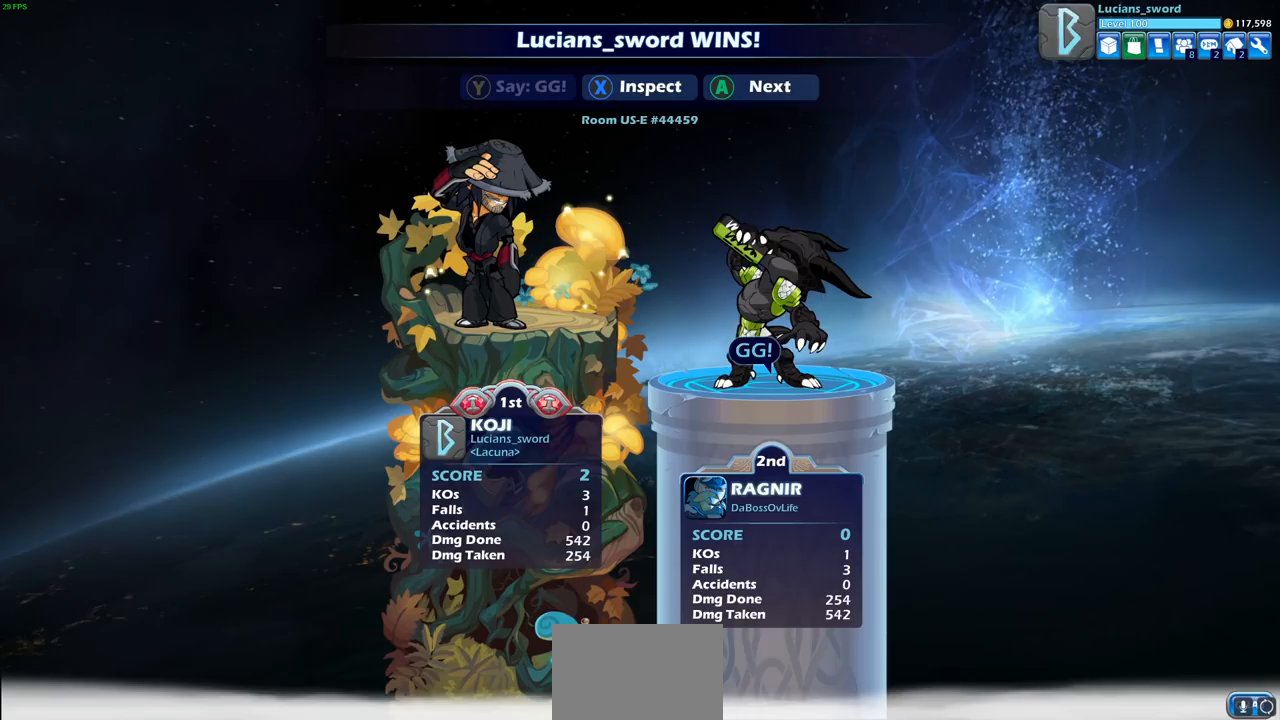
{"buttons": [], "left_stick": "center", "right_stick": "center", "events": [[50, "TRIANGLE", "up"], [167, "TRIANGLE", "down"], [250, "TRIANGLE", "up"], [333, "TRIANGLE", "down"], [433, "TRIANGLE", "up"]]}
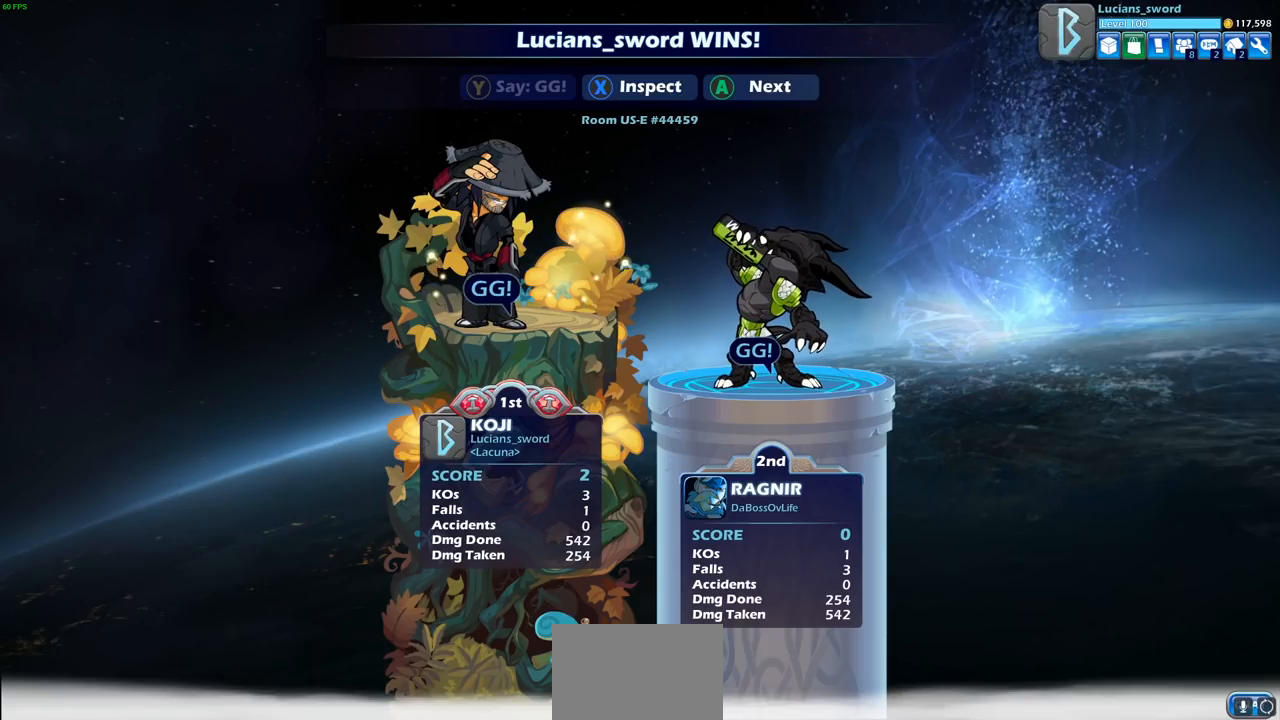
{"buttons": [], "left_stick": "center", "right_stick": "center", "events": [[17, "TRIANGLE", "down"], [117, "TRIANGLE", "up"], [200, "TRIANGLE", "down"], [300, "TRIANGLE", "up"]]}
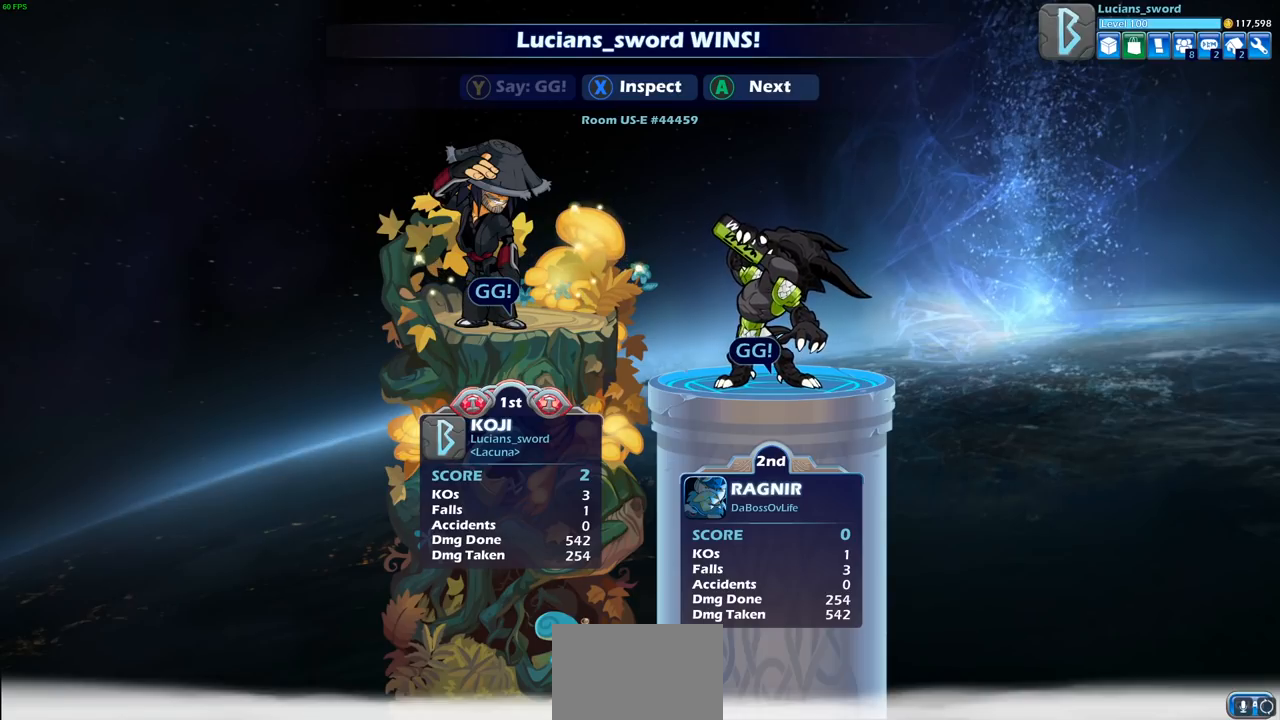
{"buttons": ["CROSS"], "left_stick": "center", "right_stick": "center", "events": [[150, "CROSS", "down"], [267, "CROSS", "up"], [450, "CROSS", "down"]]}
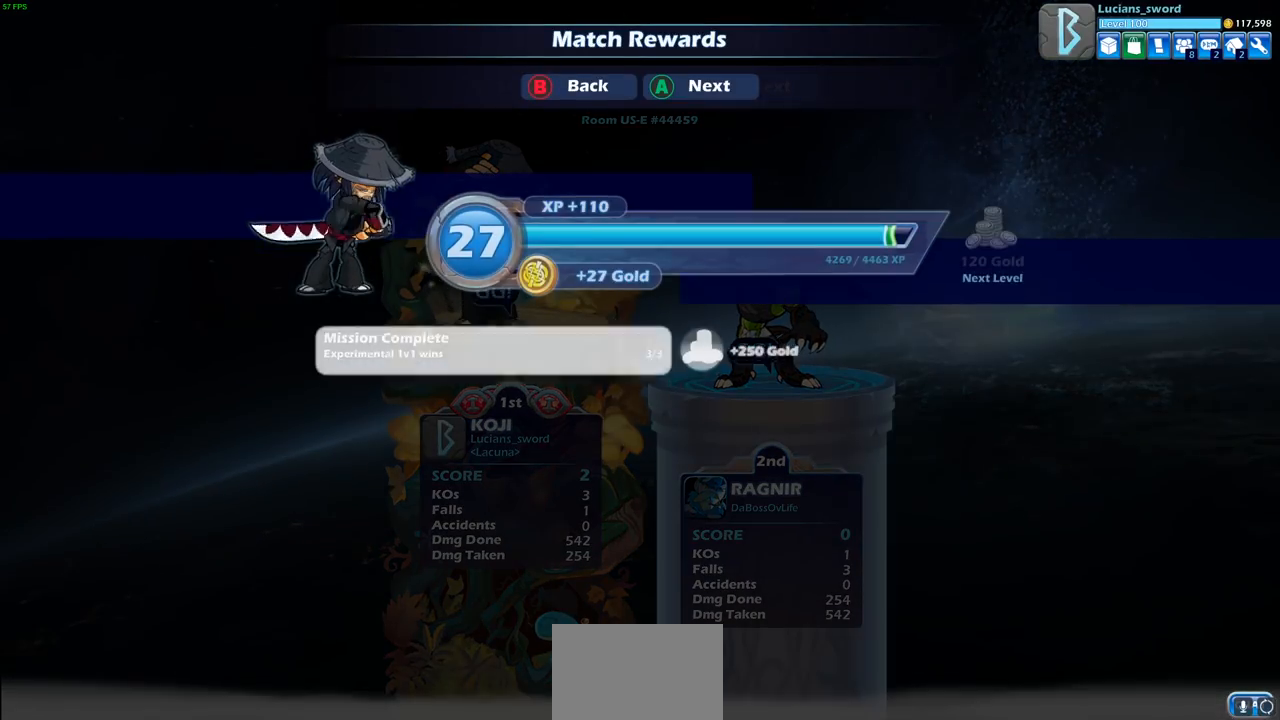
{"buttons": [], "left_stick": "center", "right_stick": "center", "events": [[100, "CROSS", "up"]]}
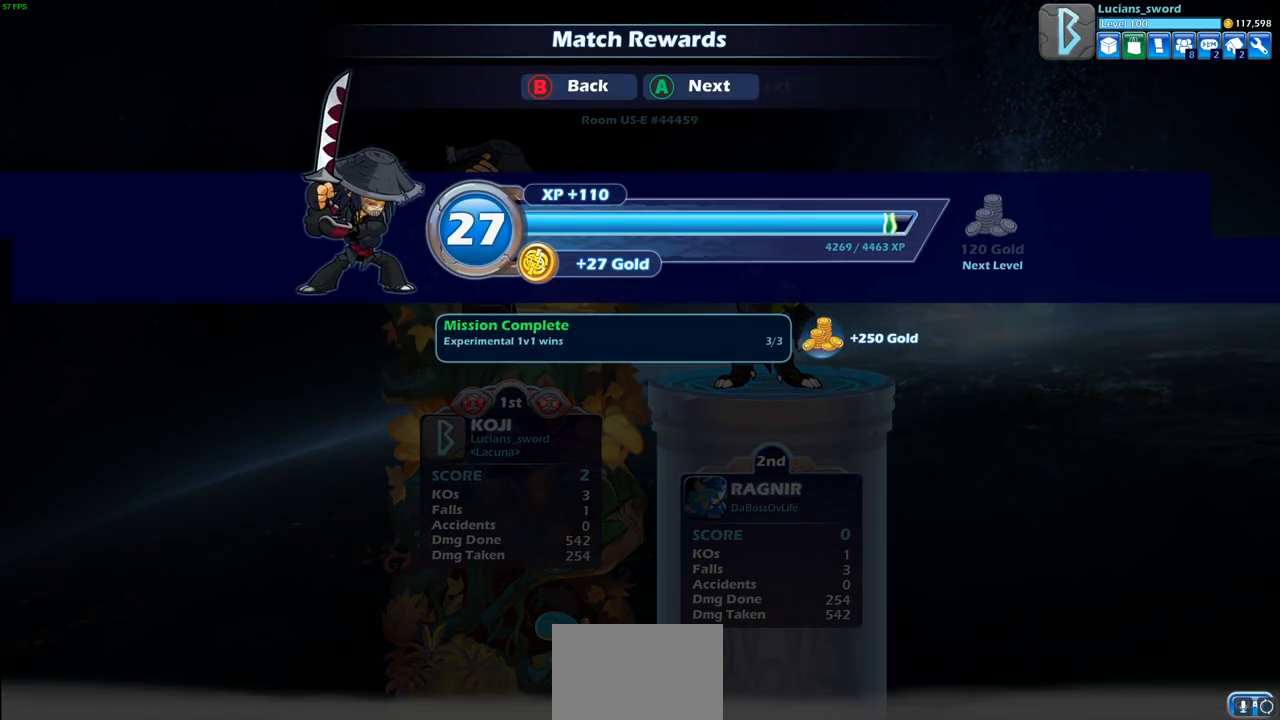
{"buttons": [], "left_stick": "center", "right_stick": "center", "events": [[250, "CROSS", "down"], [367, "CROSS", "up"]]}
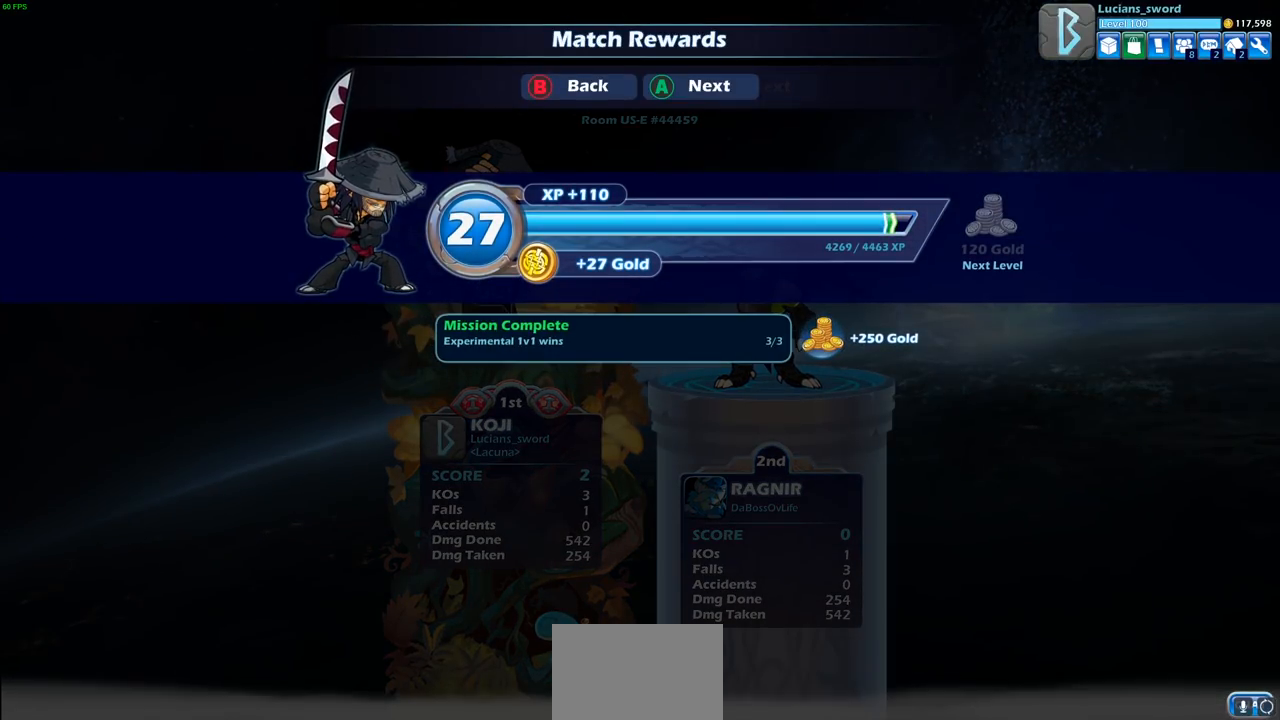
{"buttons": [], "left_stick": "center", "right_stick": "center", "events": []}
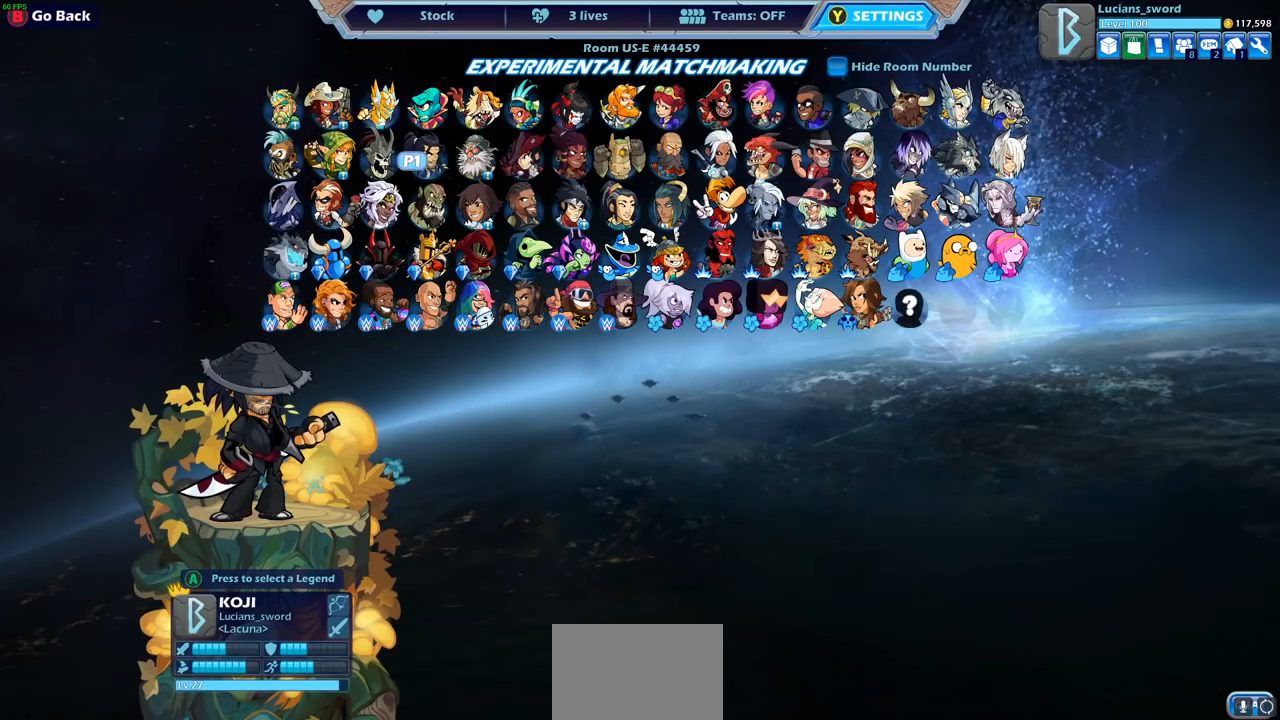
{"buttons": ["SELECT"], "left_stick": "center", "right_stick": "center", "events": [[417, "SELECT", "down"]]}
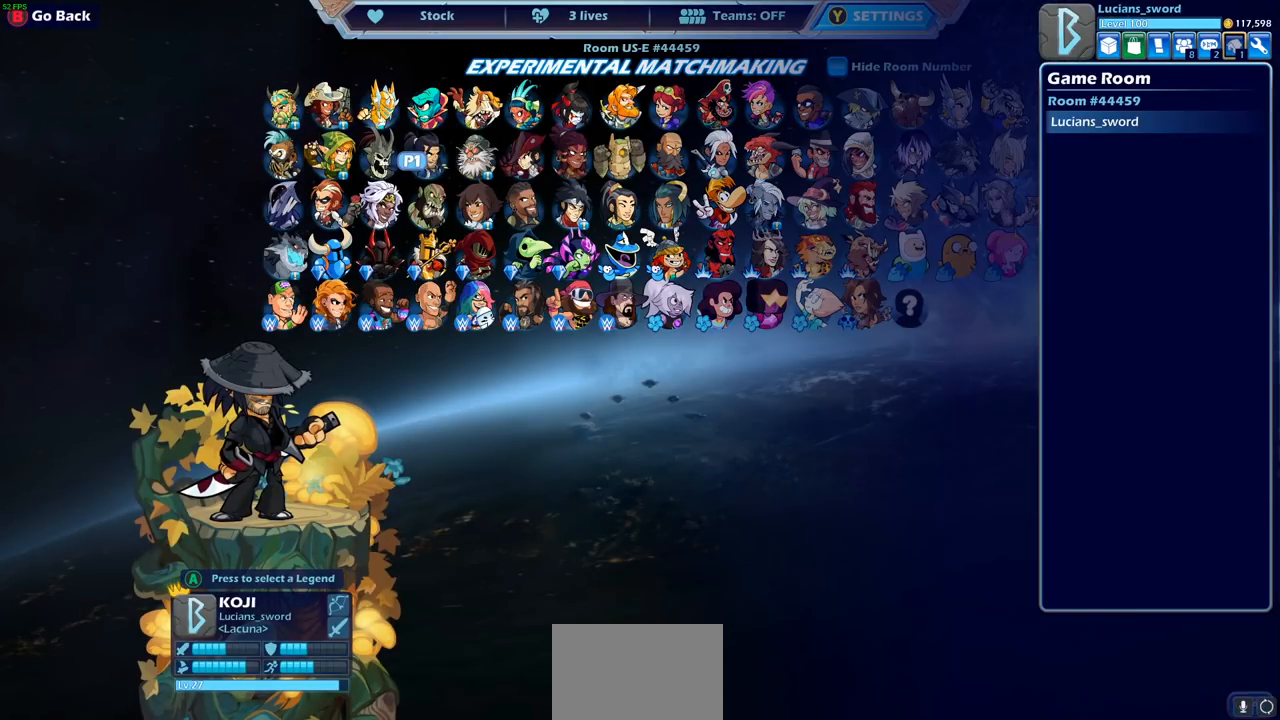
{"buttons": ["DPAD_LEFT"], "left_stick": "center", "right_stick": "center", "events": [[83, "SELECT", "up"], [267, "DPAD_LEFT", "down"], [367, "DPAD_LEFT", "up"], [450, "DPAD_LEFT", "down"]]}
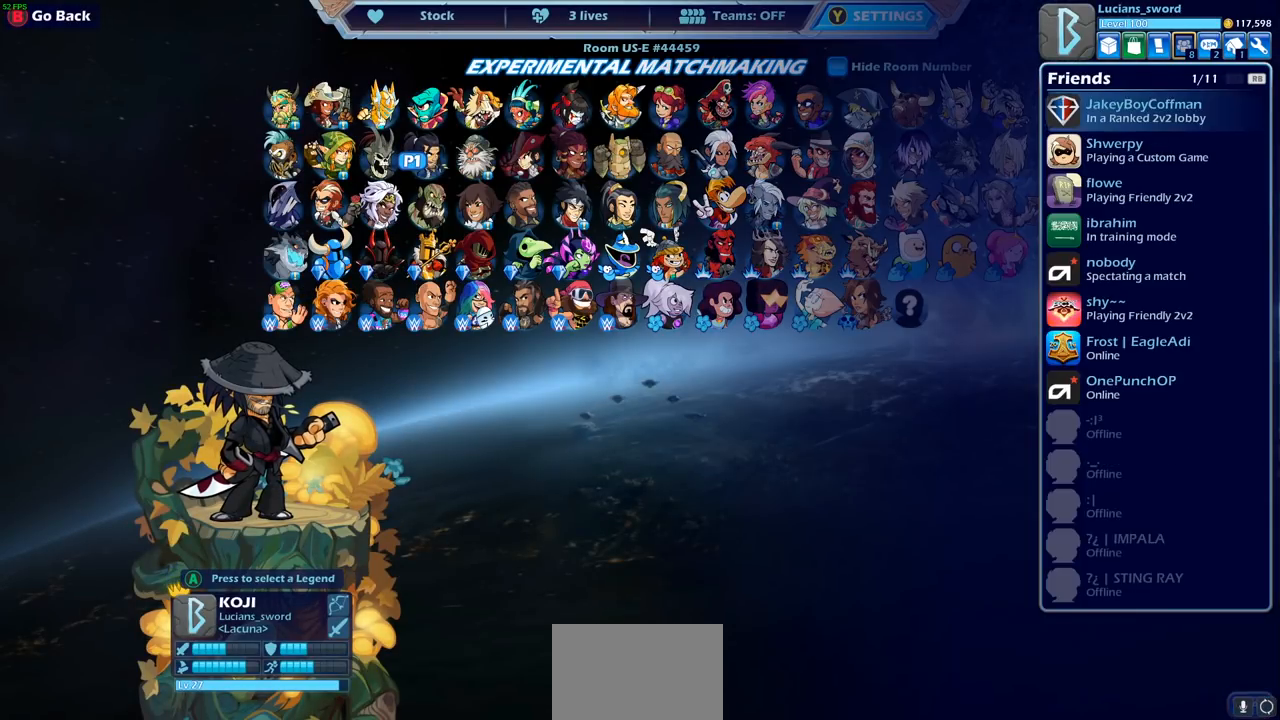
{"buttons": [], "left_stick": "center", "right_stick": "center", "events": [[50, "DPAD_LEFT", "up"], [133, "DPAD_LEFT", "down"], [200, "DPAD_LEFT", "up"]]}
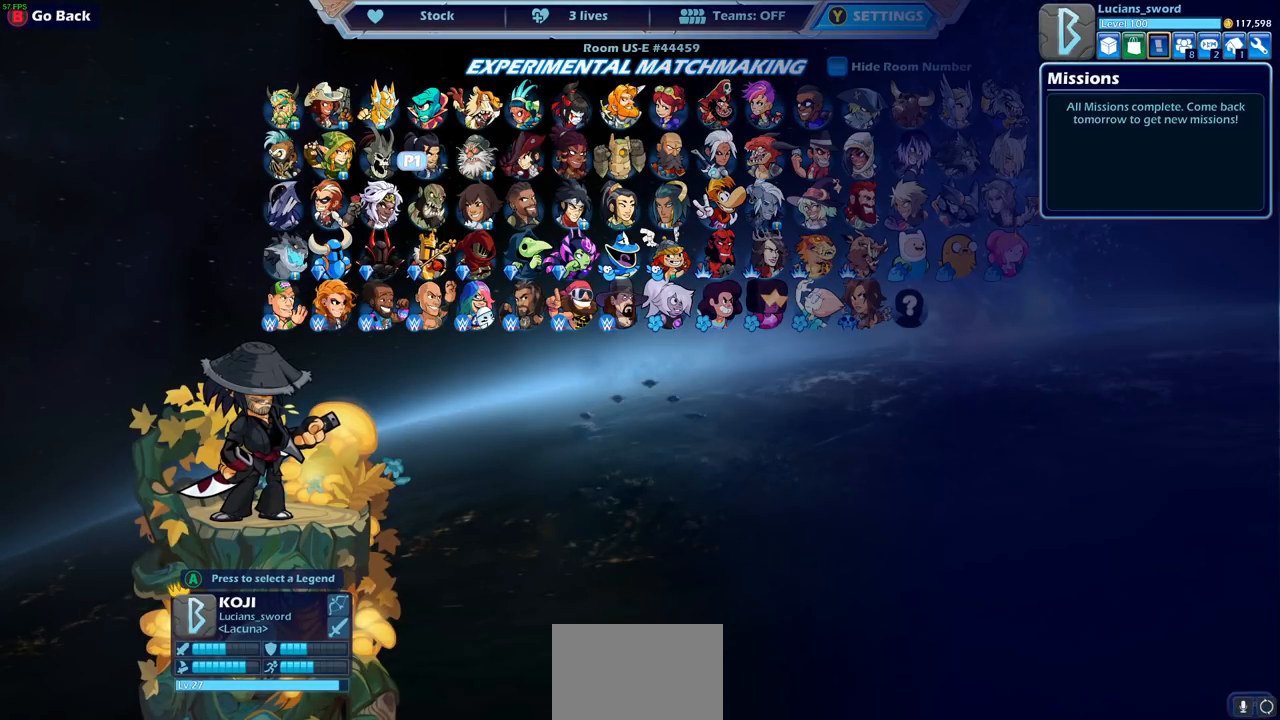
{"buttons": [], "left_stick": "center", "right_stick": "center", "events": [[350, "DPAD_RIGHT", "down"], [467, "DPAD_RIGHT", "up"]]}
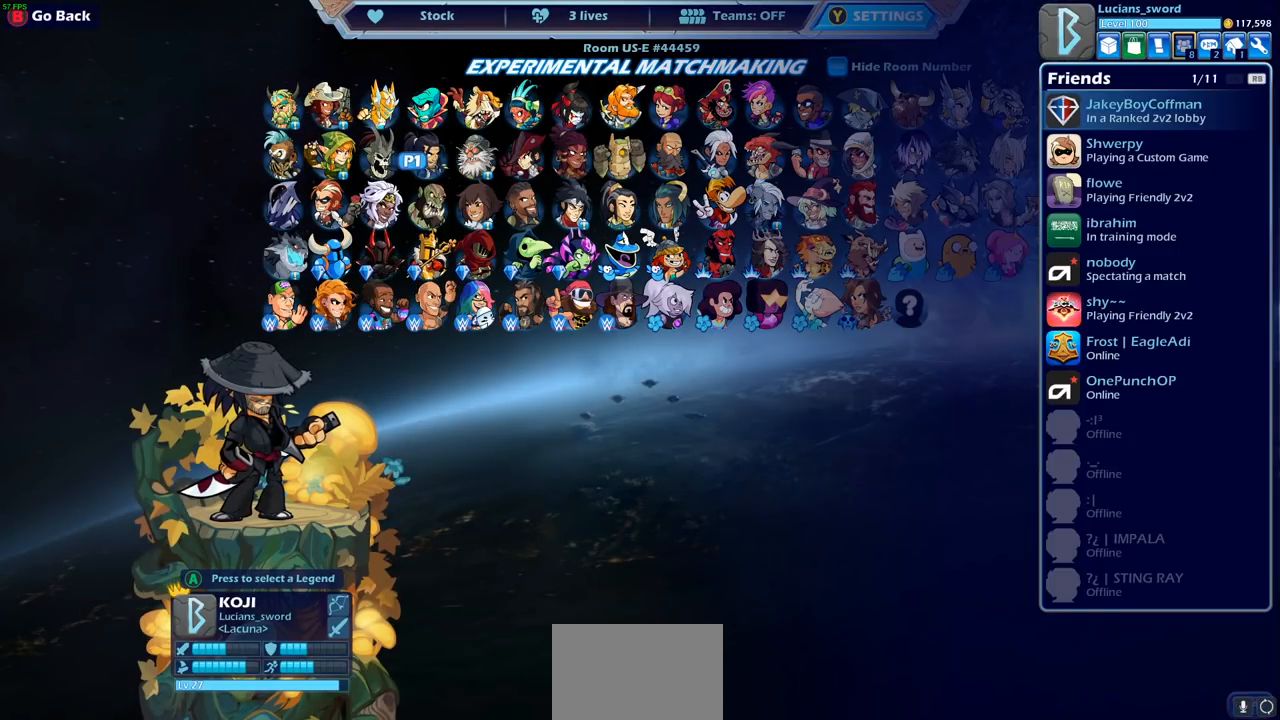
{"buttons": [], "left_stick": "center", "right_stick": "center", "events": [[217, "SELECT", "down"], [350, "SELECT", "up"]]}